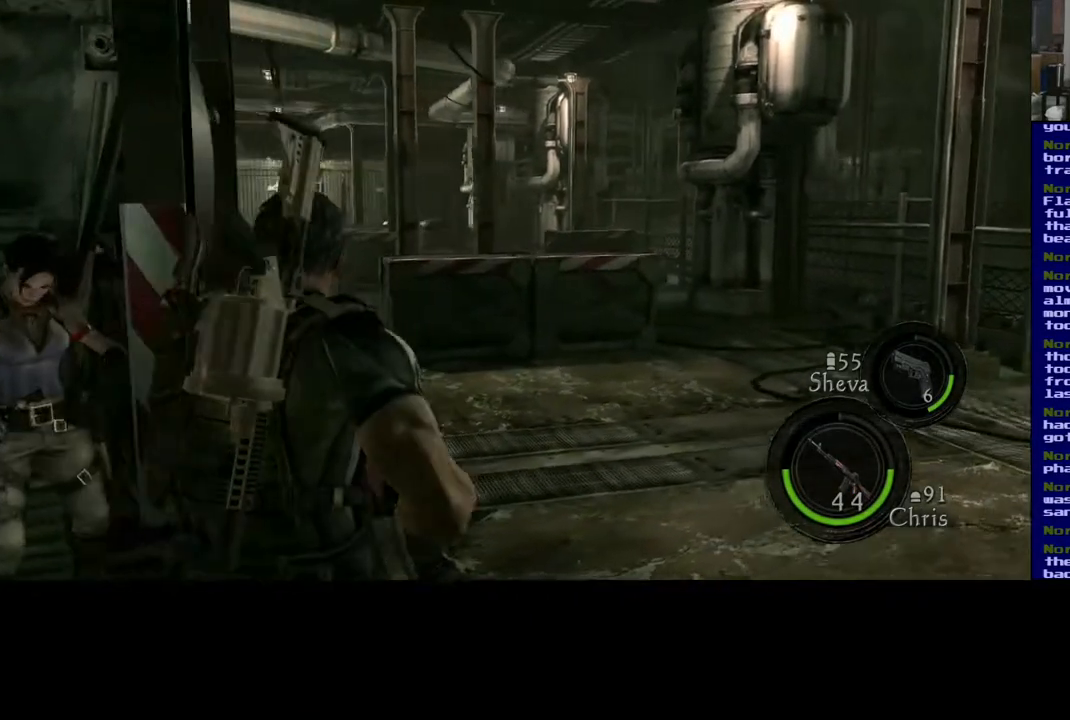
Gameplay with a controller (Xbox layout); each line is a JSON object with the inputs held at the frame after it (dt_ms = milliseconds from this image to that frame). "events" lists button and stick changes between this image and that frame as [ms after this image, input, new state], when the widget could be followed in between. Not read: L2 R2.
{"dt_ms": 1000, "buttons": [], "left_stick": "center", "right_stick": "center", "events": [[100, "right_stick", "center"], [250, "left_stick", "center"], [517, "right_stick", "right"], [817, "right_stick", "center"]]}
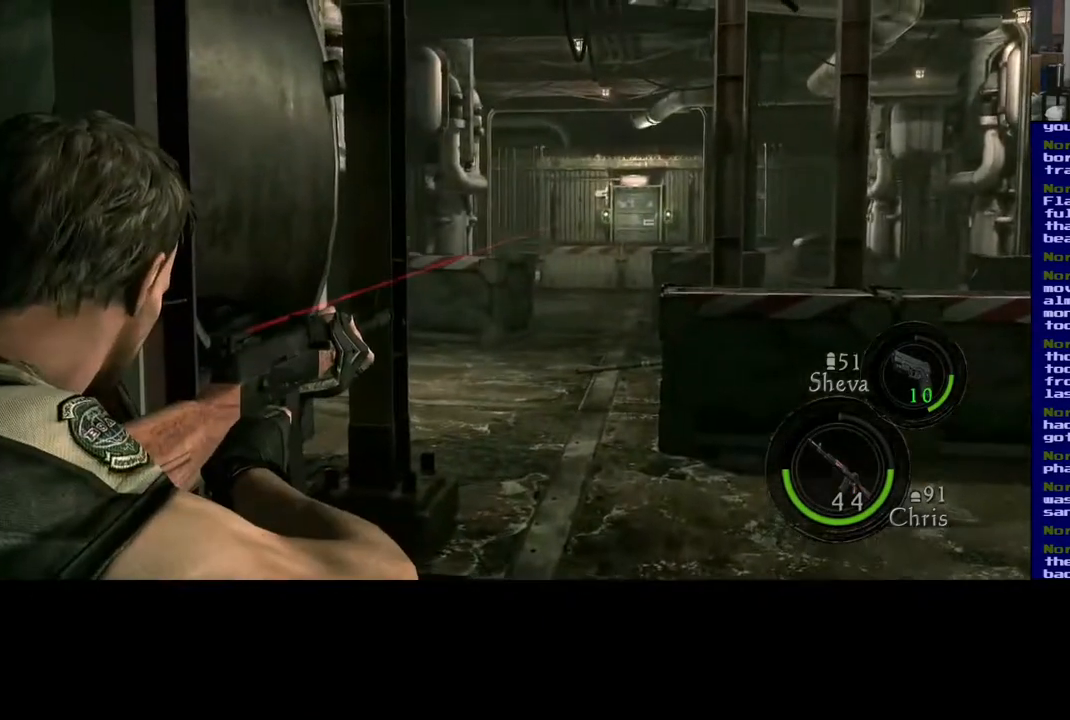
{"dt_ms": 500, "buttons": [], "left_stick": "center", "right_stick": "left", "events": [[483, "right_stick", "left"]]}
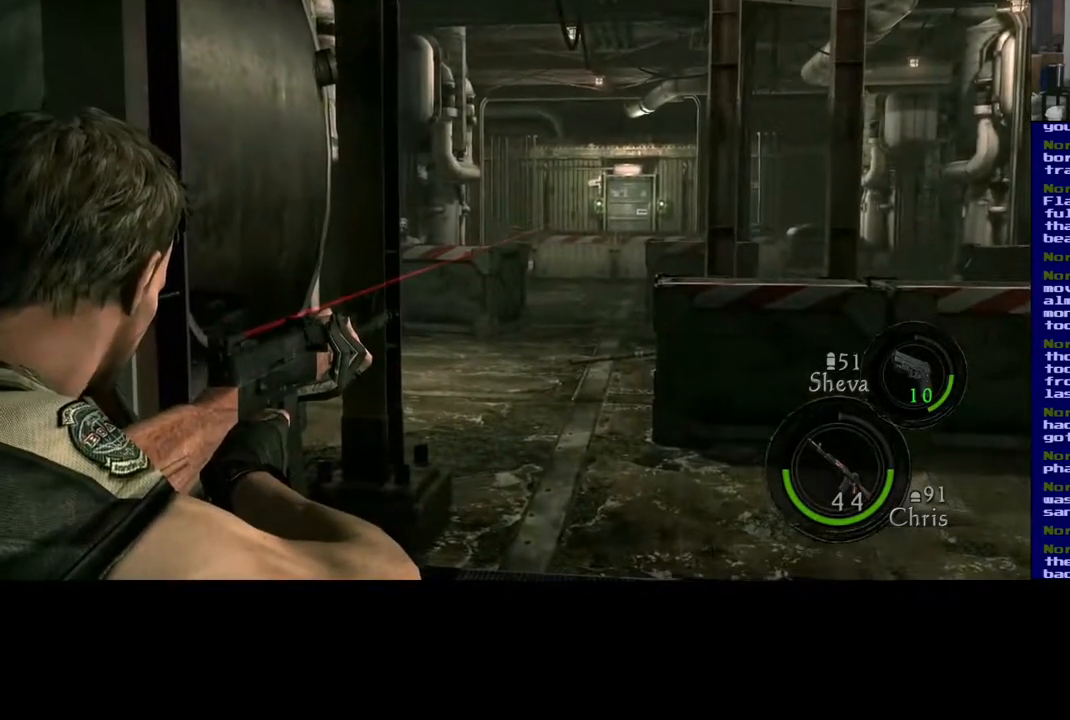
{"dt_ms": 500, "buttons": [], "left_stick": "center", "right_stick": "left", "events": [[200, "right_stick", "center"], [500, "right_stick", "left"]]}
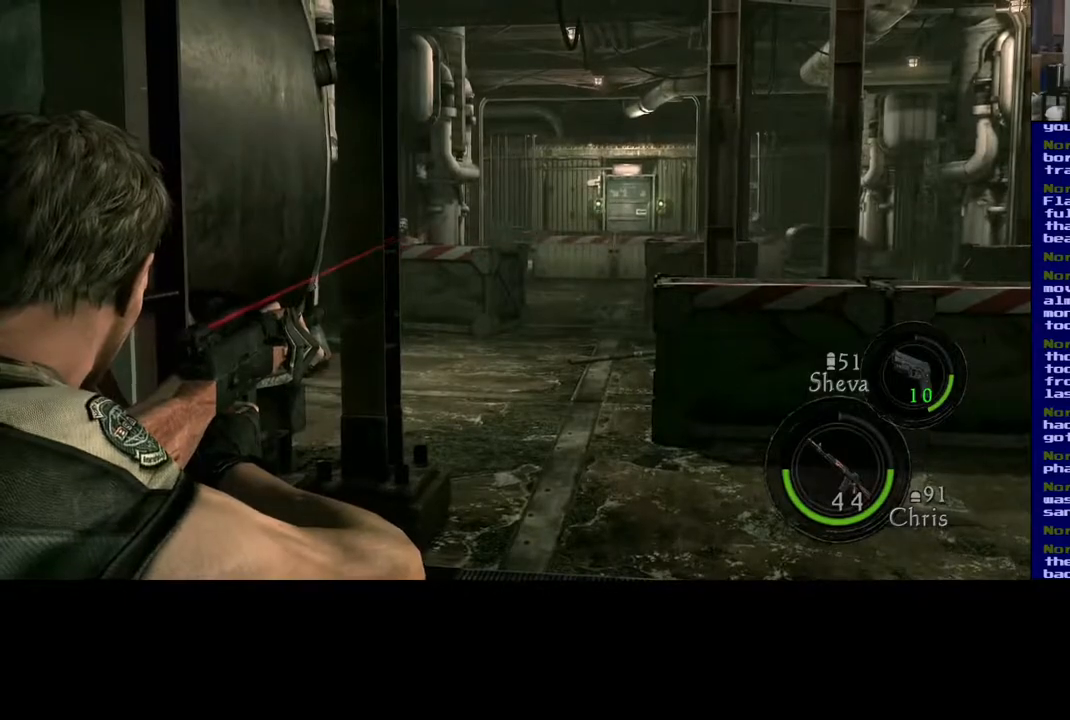
{"dt_ms": 500, "buttons": [], "left_stick": "center", "right_stick": "down", "events": [[150, "right_stick", "center"], [433, "right_stick", "down"]]}
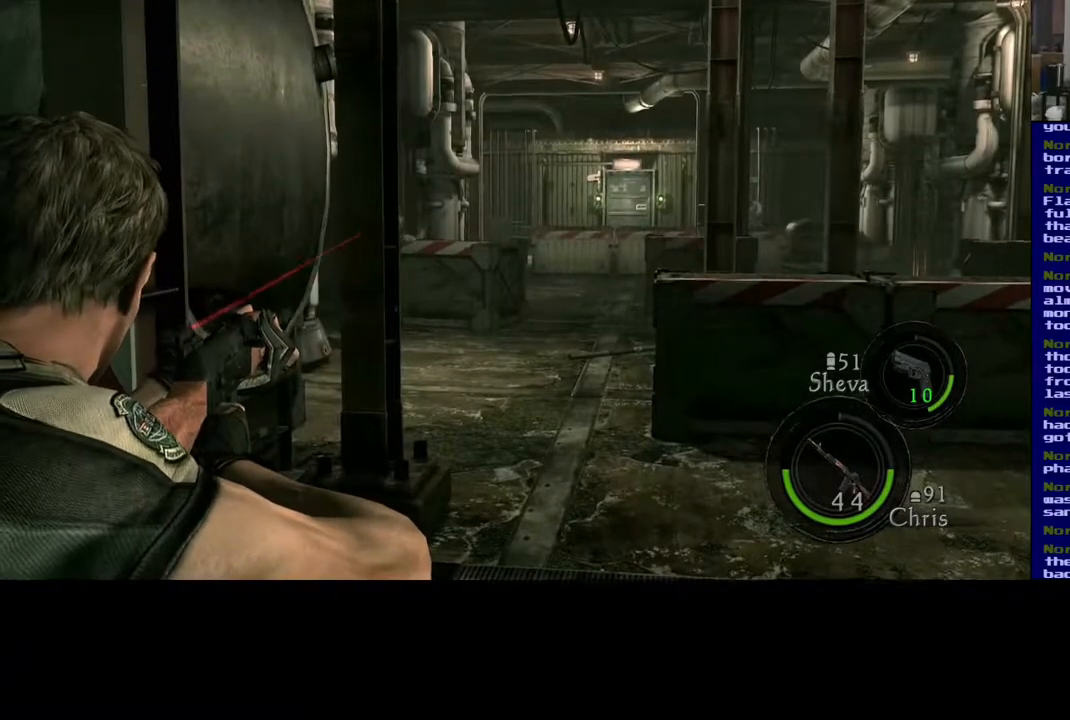
{"dt_ms": 500, "buttons": [], "left_stick": "center", "right_stick": "center", "events": [[33, "right_stick", "center"], [317, "right_stick", "right"], [433, "right_stick", "center"]]}
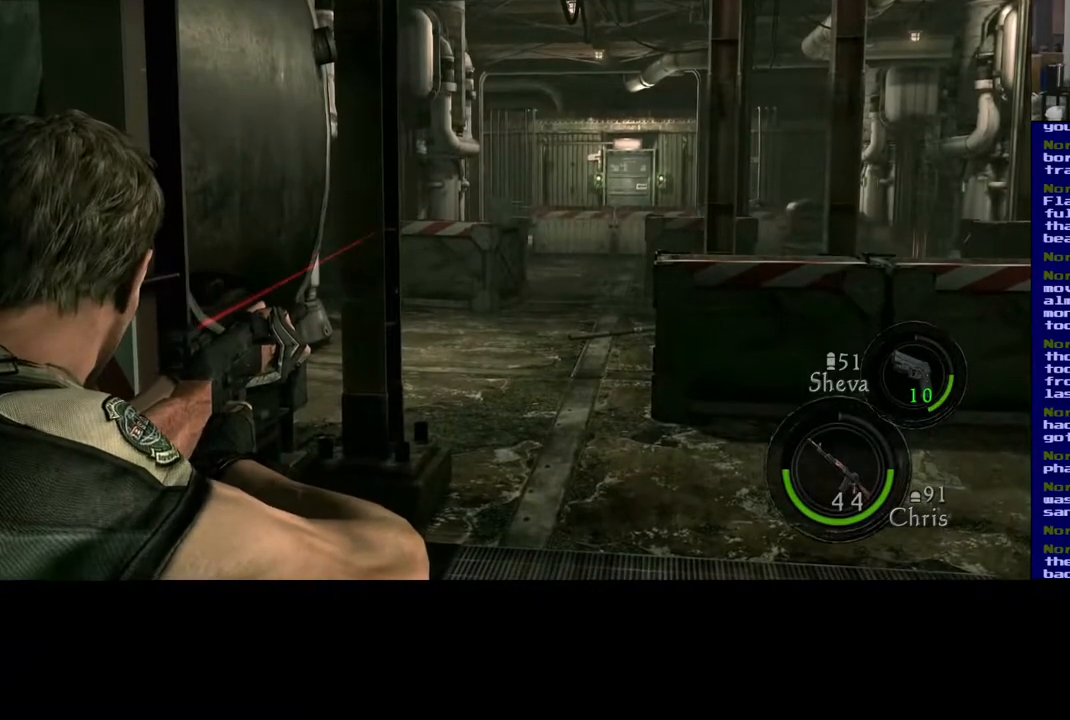
{"dt_ms": 500, "buttons": [], "left_stick": "center", "right_stick": "center", "events": []}
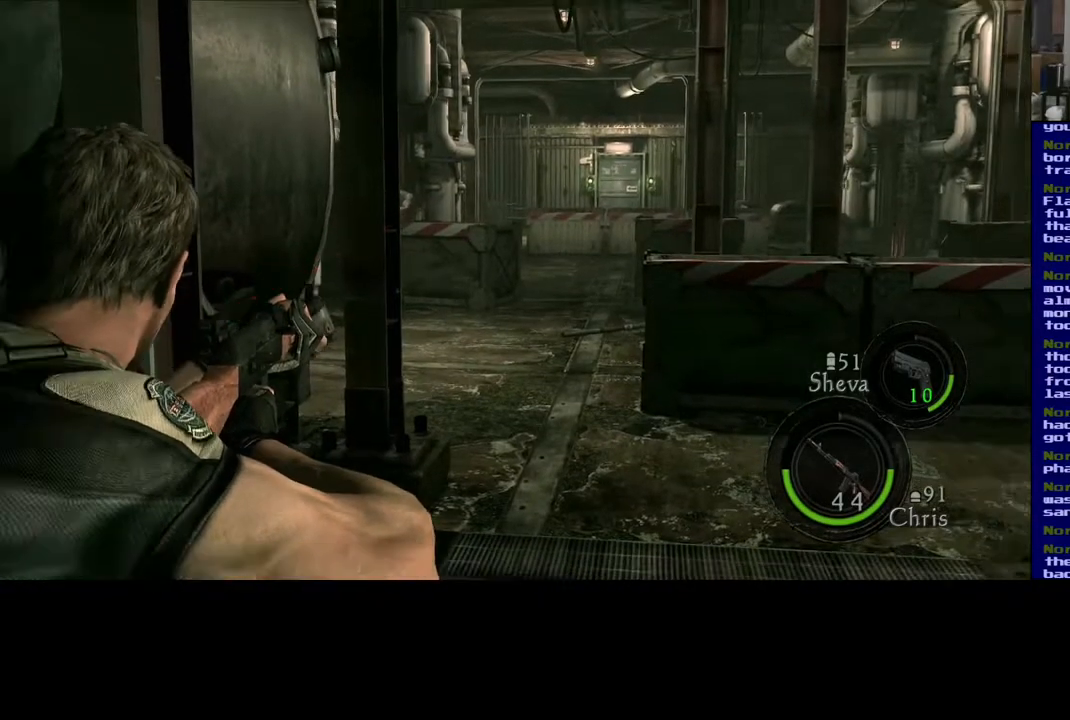
{"dt_ms": 500, "buttons": [], "left_stick": "right", "right_stick": "up-left", "events": [[33, "left_stick", "right"], [483, "right_stick", "up-left"]]}
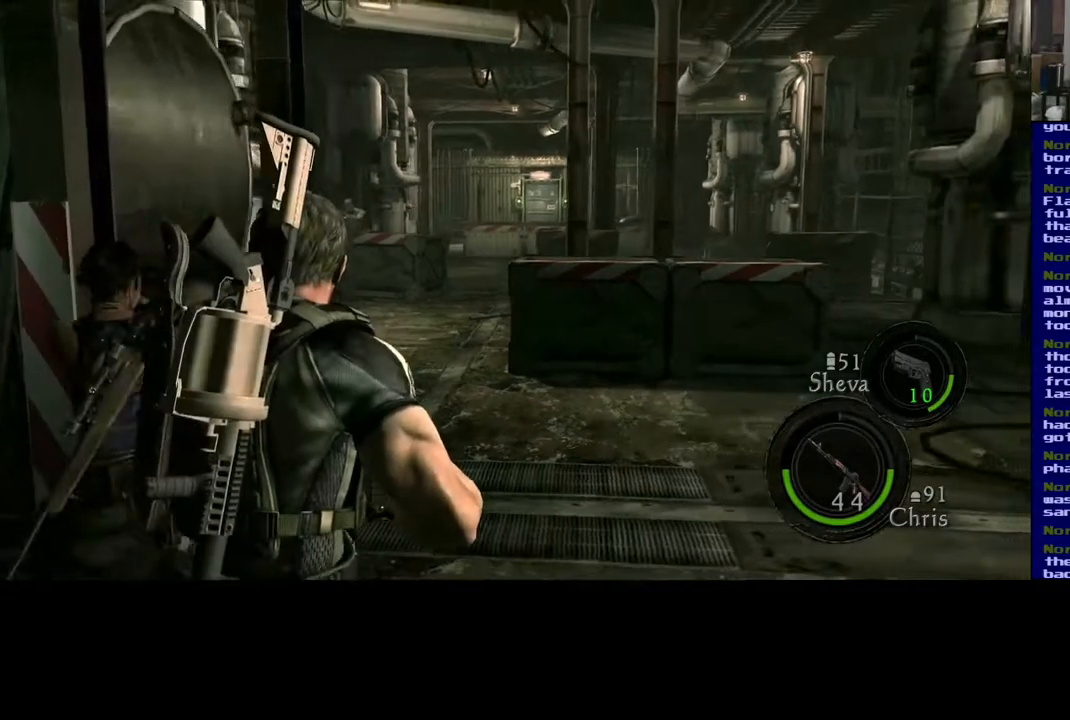
{"dt_ms": 500, "buttons": [], "left_stick": "center", "right_stick": "center", "events": [[50, "left_stick", "center"], [100, "right_stick", "center"], [267, "right_stick", "up-left"], [483, "right_stick", "center"]]}
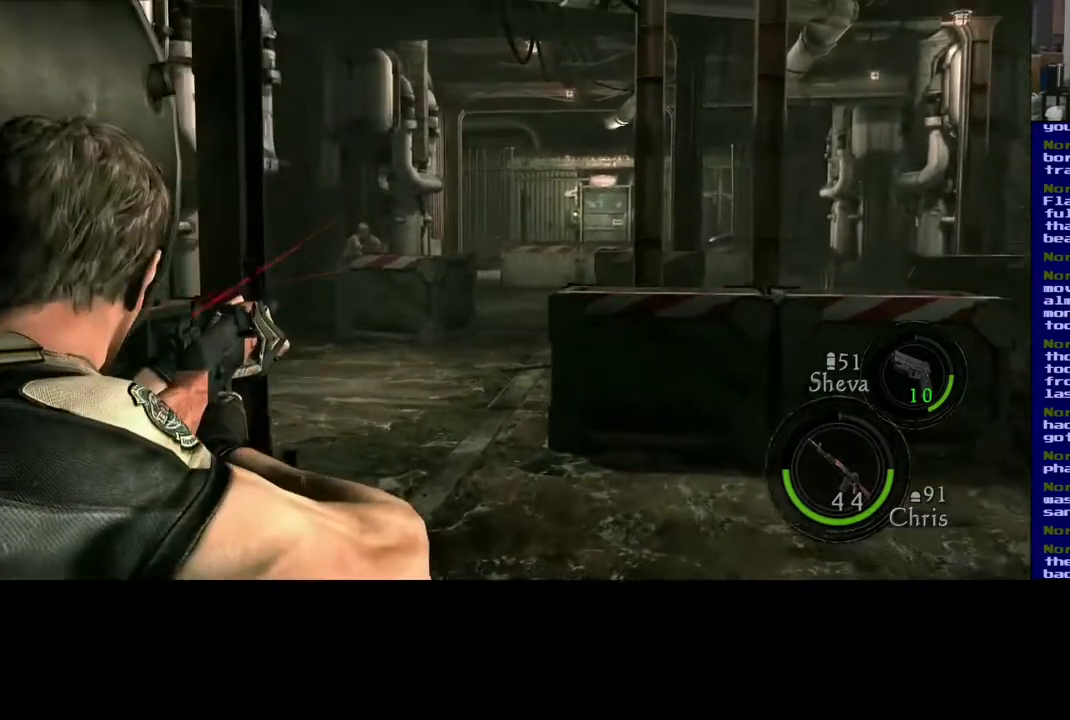
{"dt_ms": 500, "buttons": [], "left_stick": "center", "right_stick": "center", "events": [[250, "right_stick", "down"], [417, "right_stick", "center"]]}
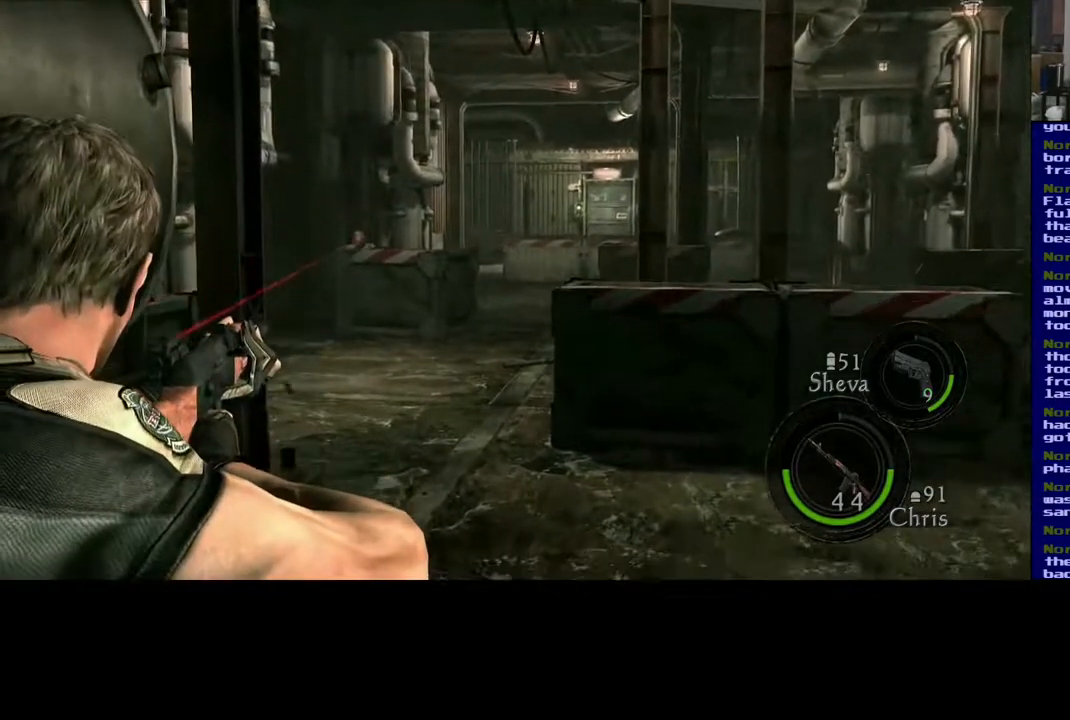
{"dt_ms": 500, "buttons": [], "left_stick": "center", "right_stick": "center"}
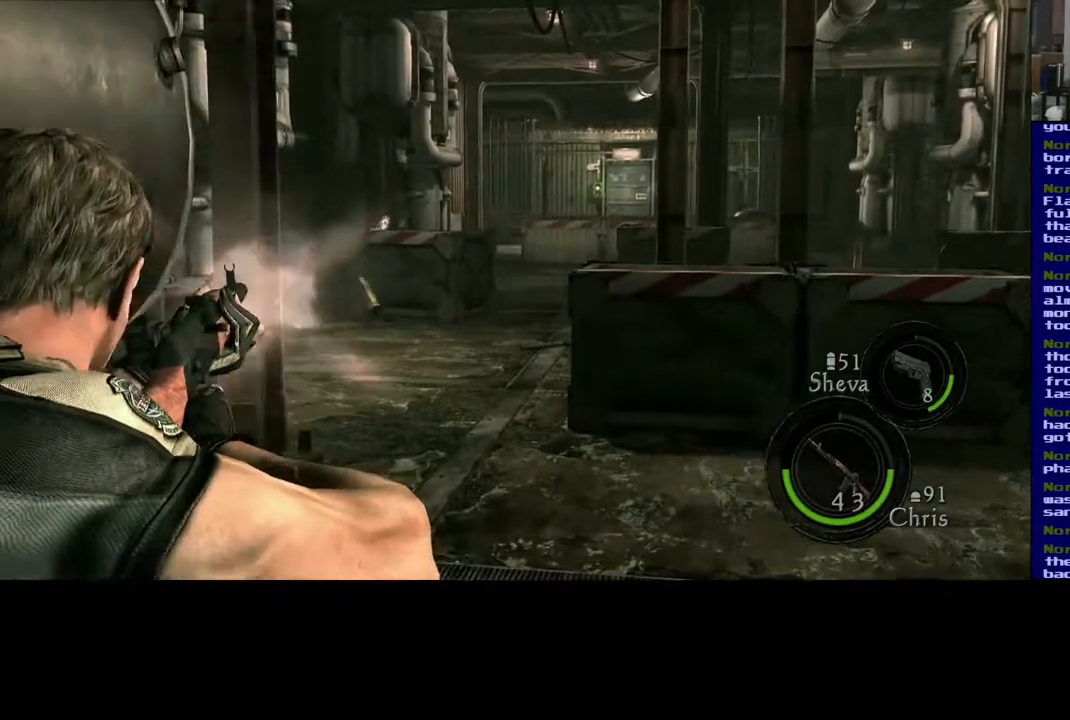
{"dt_ms": 500, "buttons": [], "left_stick": "center", "right_stick": "center", "events": []}
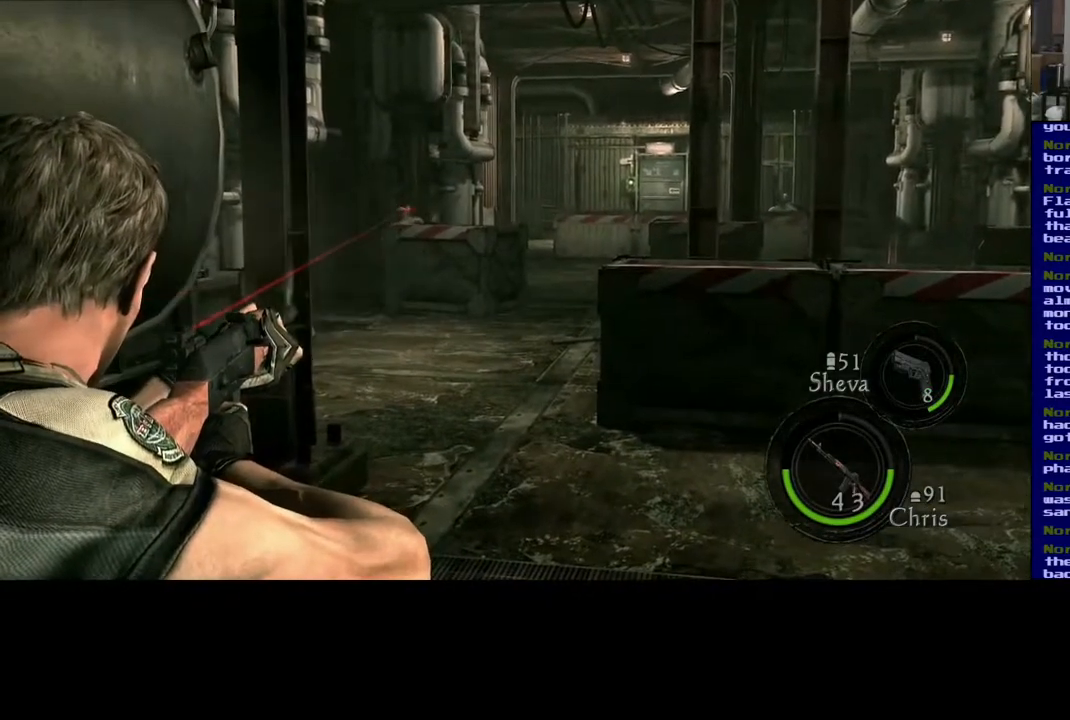
{"dt_ms": 1000, "buttons": [], "left_stick": "center", "right_stick": "left", "events": [[517, "right_stick", "down"], [617, "right_stick", "center"], [967, "right_stick", "left"]]}
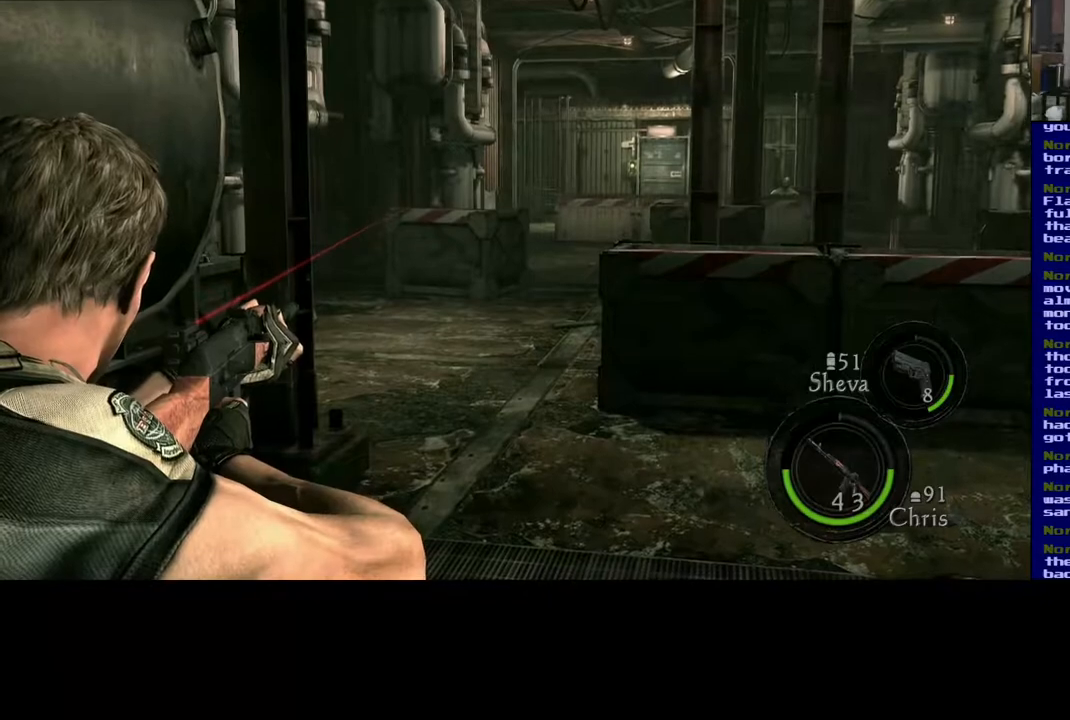
{"dt_ms": 500, "buttons": [], "left_stick": "center", "right_stick": "down-left", "events": [[50, "right_stick", "center"], [417, "right_stick", "down-left"]]}
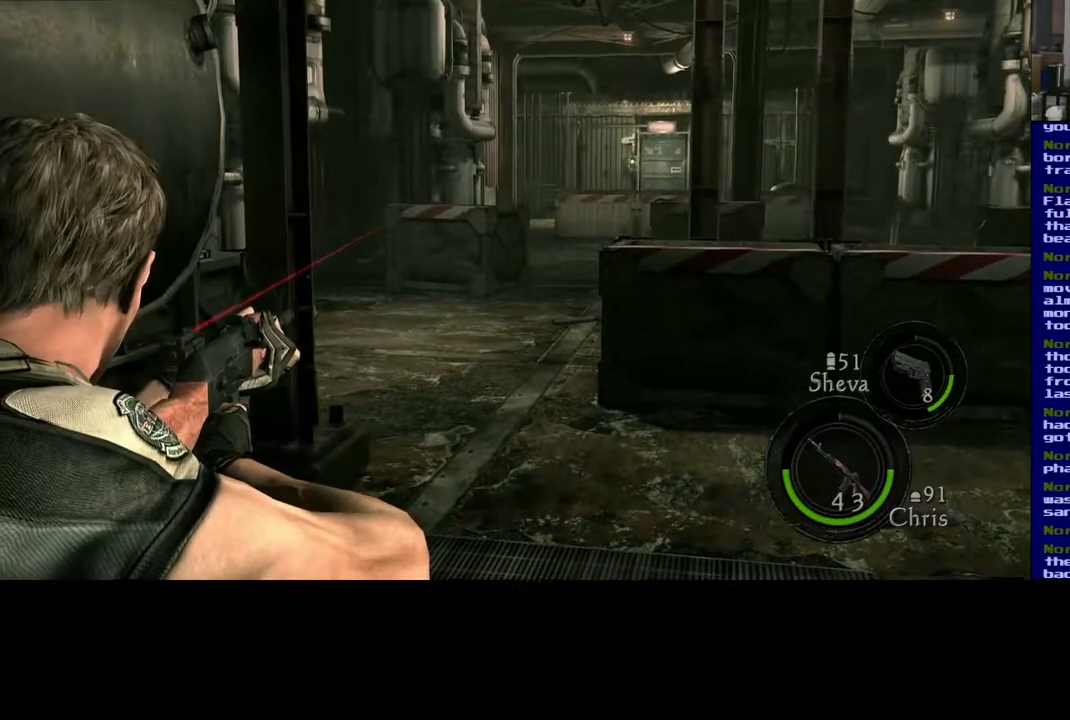
{"dt_ms": 500, "buttons": [], "left_stick": "center", "right_stick": "center", "events": [[17, "right_stick", "center"], [367, "right_stick", "down-left"], [467, "right_stick", "center"]]}
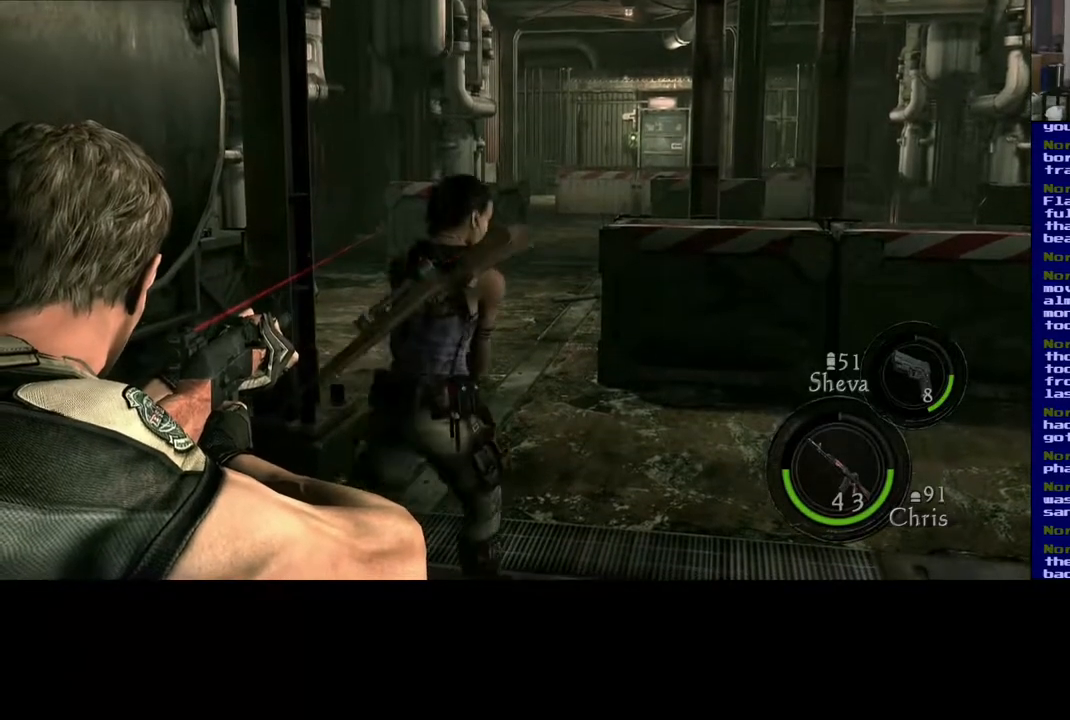
{"dt_ms": 500, "buttons": [], "left_stick": "center", "right_stick": "center", "events": []}
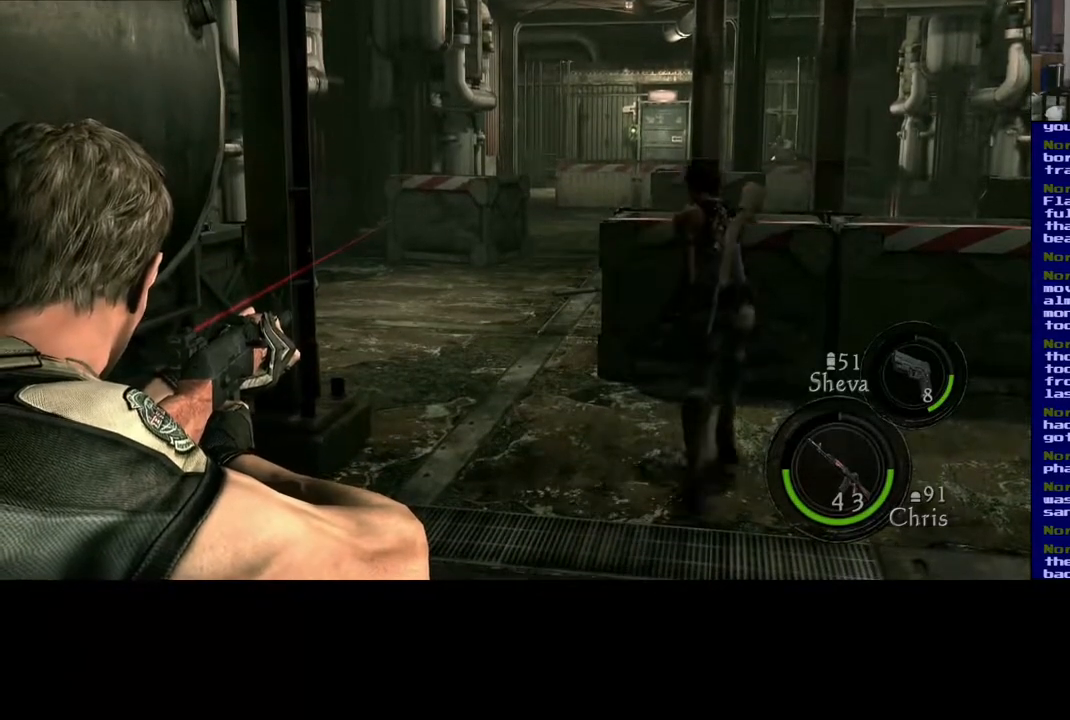
{"dt_ms": 1000, "buttons": [], "left_stick": "center", "right_stick": "center", "events": [[517, "right_stick", "left"], [600, "right_stick", "center"]]}
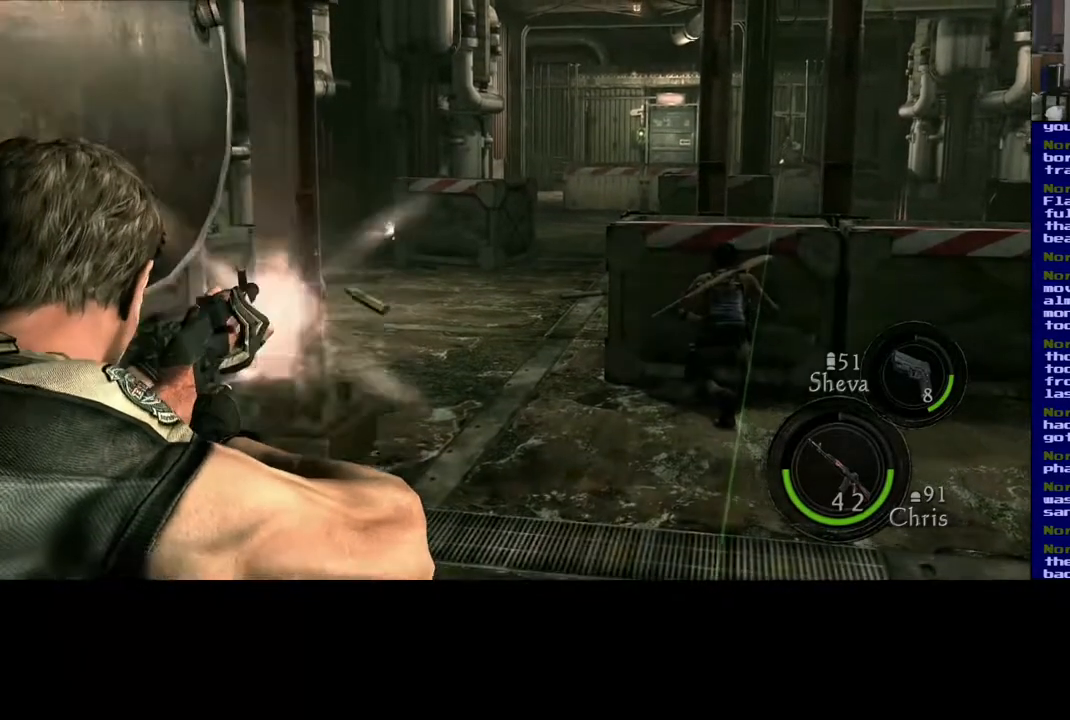
{"dt_ms": 500, "buttons": [], "left_stick": "center", "right_stick": "center", "events": []}
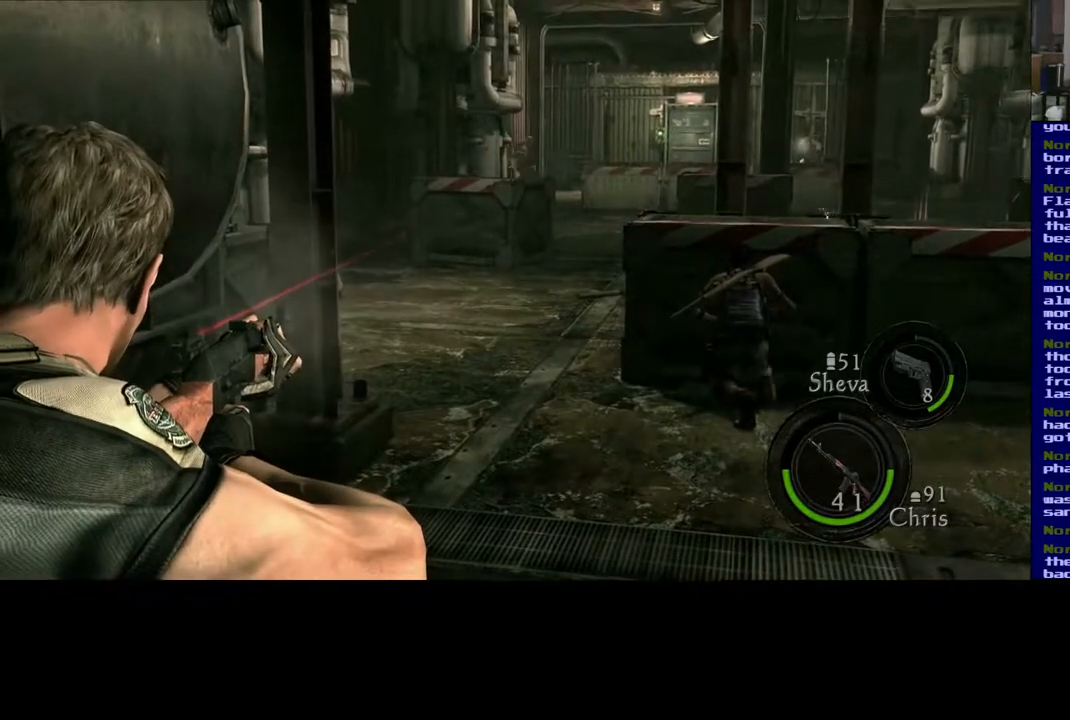
{"dt_ms": 500, "buttons": [], "left_stick": "center", "right_stick": "center", "events": []}
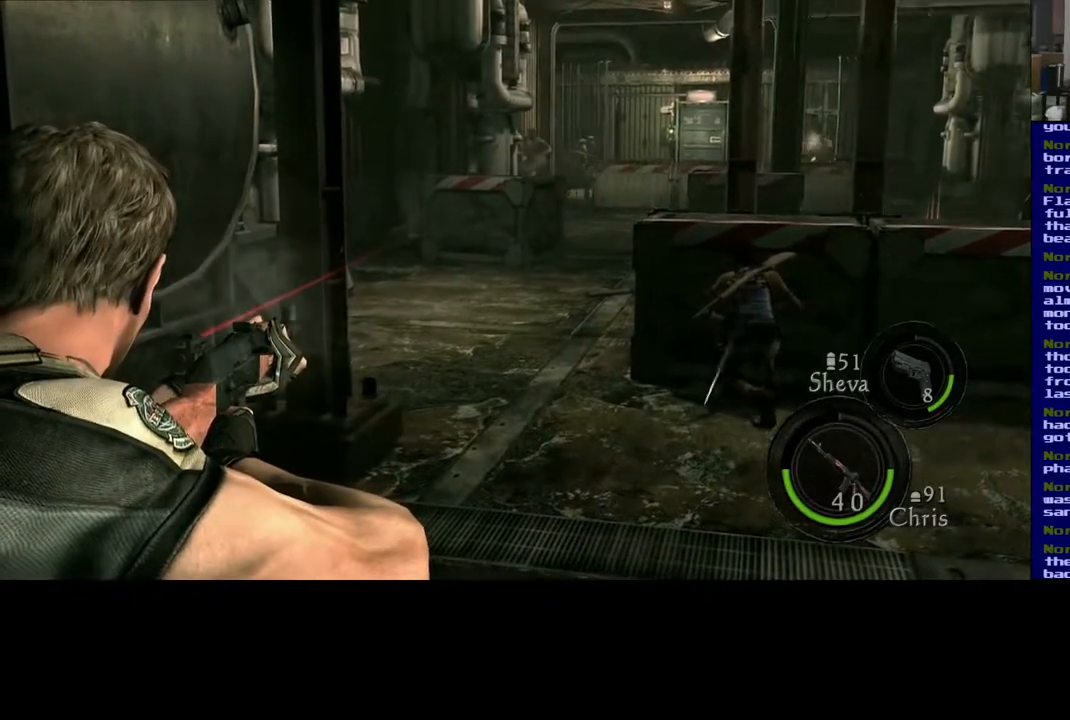
{"dt_ms": 500, "buttons": [], "left_stick": "center", "right_stick": "center", "events": [[167, "right_stick", "up"], [317, "right_stick", "center"]]}
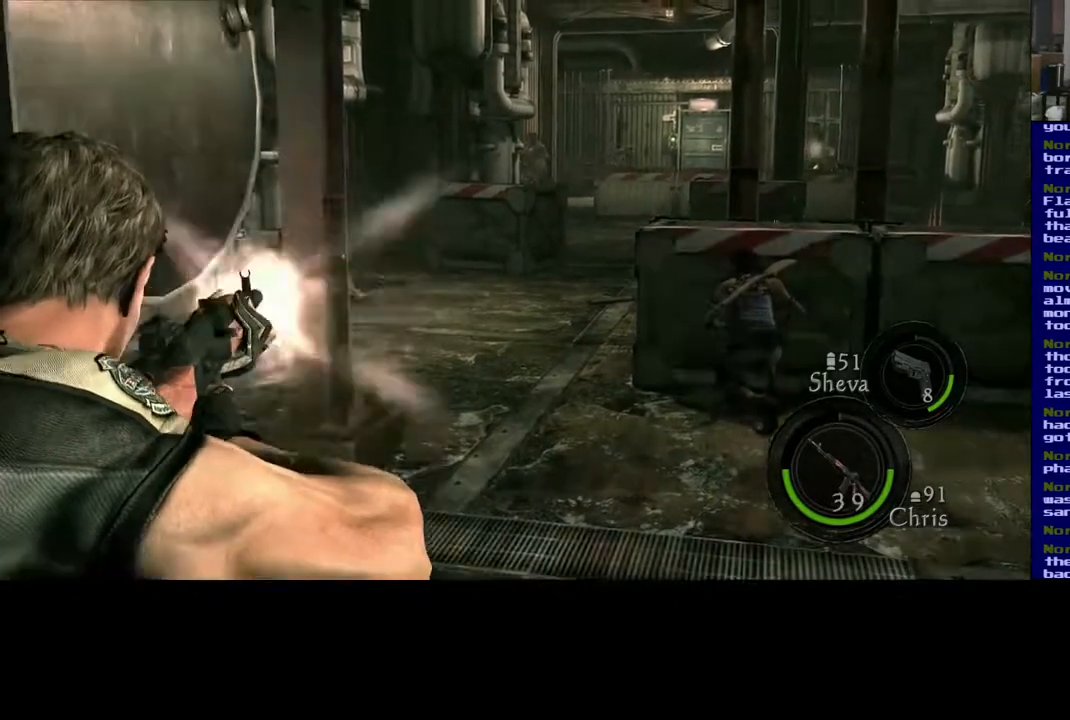
{"dt_ms": 1000, "buttons": [], "left_stick": "center", "right_stick": "center", "events": [[150, "right_stick", "up-right"], [383, "right_stick", "center"], [500, "right_stick", "right"], [733, "right_stick", "center"], [867, "right_stick", "right"], [983, "right_stick", "center"]]}
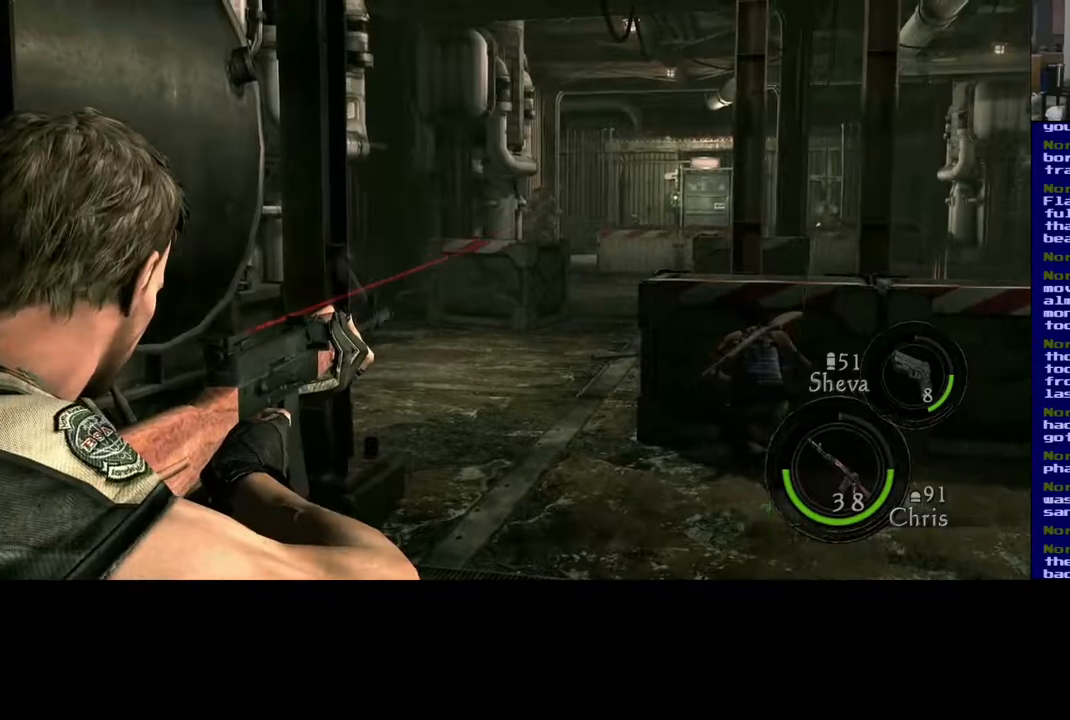
{"dt_ms": 500, "buttons": [], "left_stick": "center", "right_stick": "center", "events": [[183, "right_stick", "left"], [333, "right_stick", "center"]]}
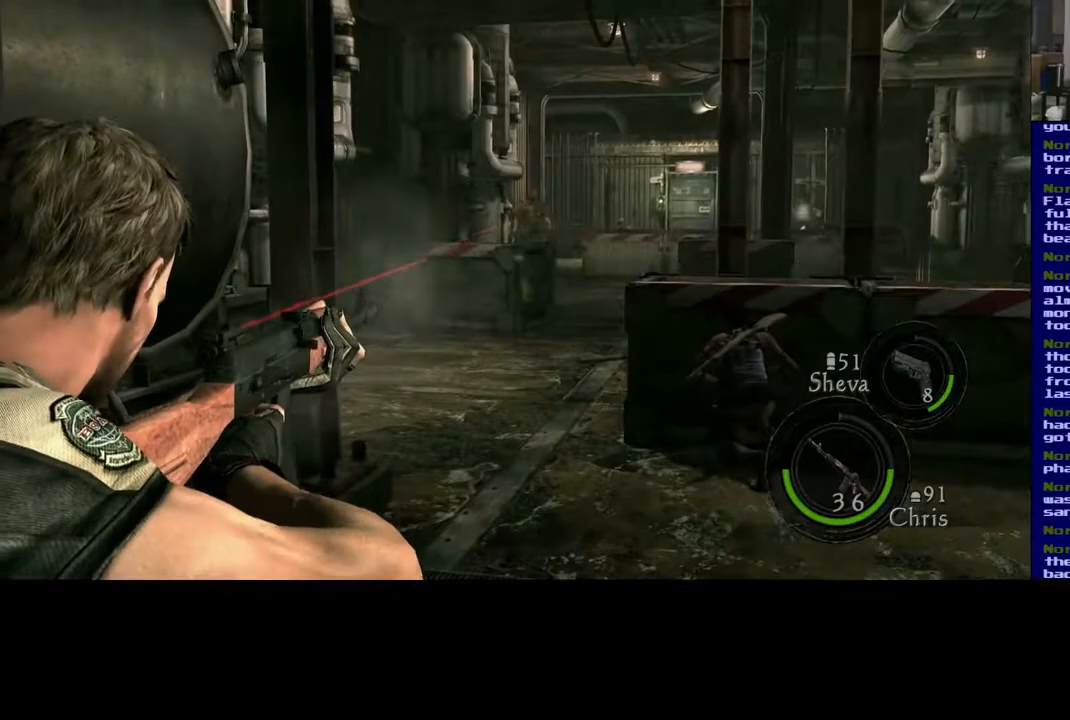
{"dt_ms": 500, "buttons": [], "left_stick": "center", "right_stick": "center", "events": []}
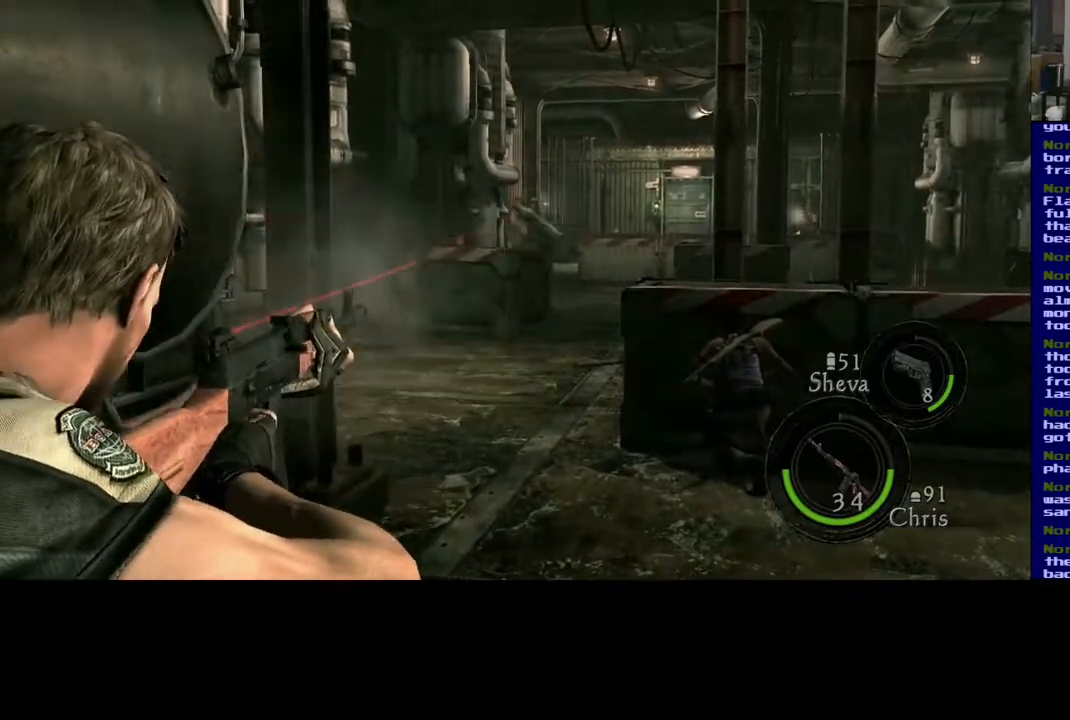
{"dt_ms": 500, "buttons": [], "left_stick": "center", "right_stick": "center"}
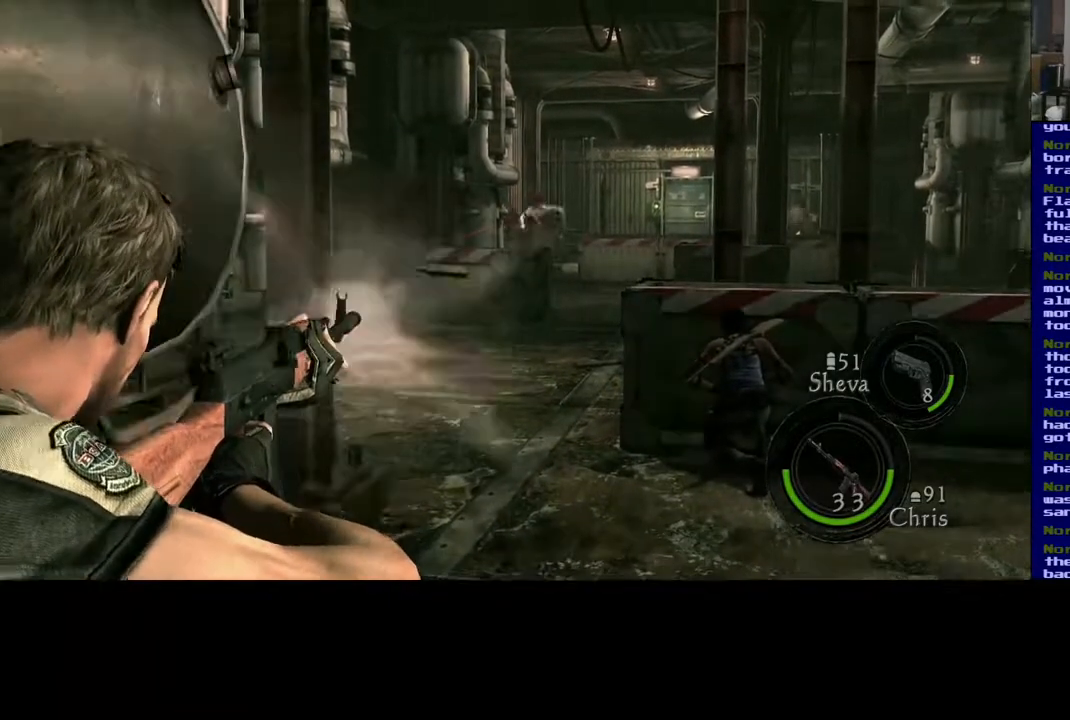
{"dt_ms": 500, "buttons": [], "left_stick": "center", "right_stick": "center", "events": []}
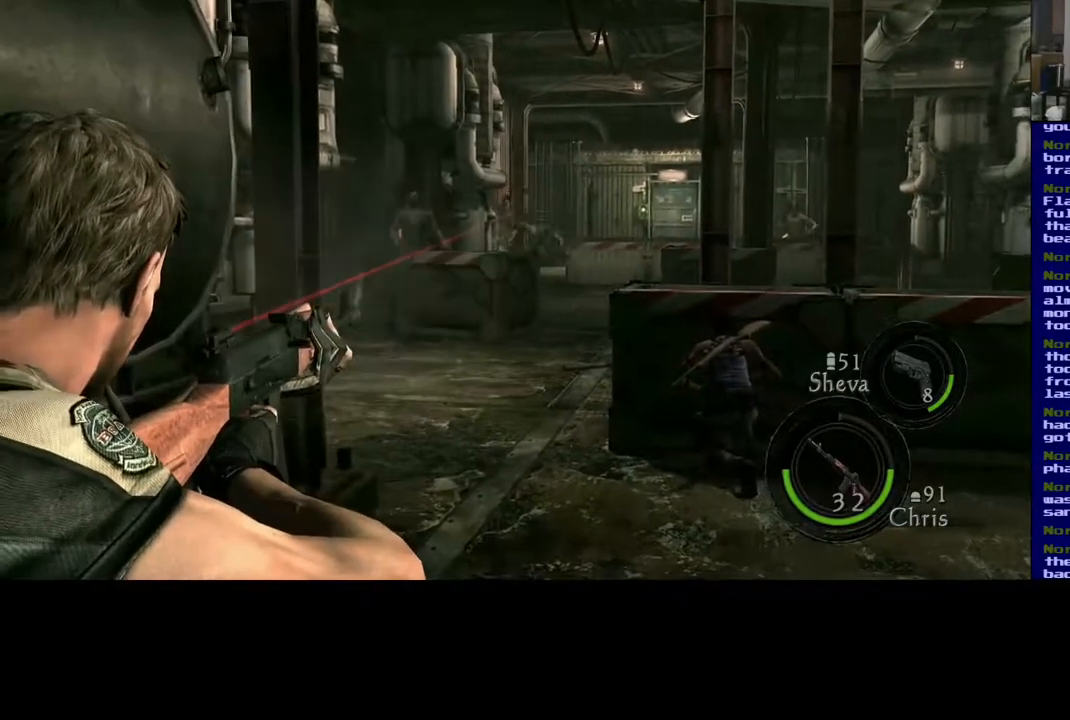
{"dt_ms": 500, "buttons": [], "left_stick": "center", "right_stick": "center", "events": [[283, "right_stick", "left"], [483, "right_stick", "center"]]}
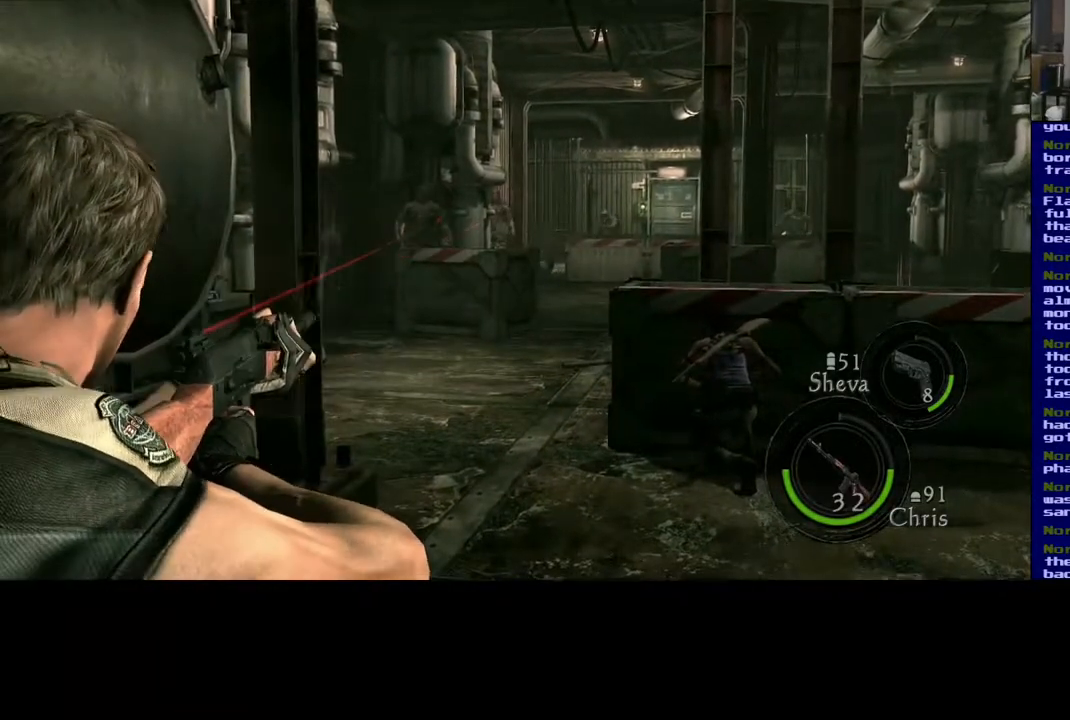
{"dt_ms": 500, "buttons": [], "left_stick": "center", "right_stick": "center", "events": [[250, "right_stick", "left"], [433, "right_stick", "center"]]}
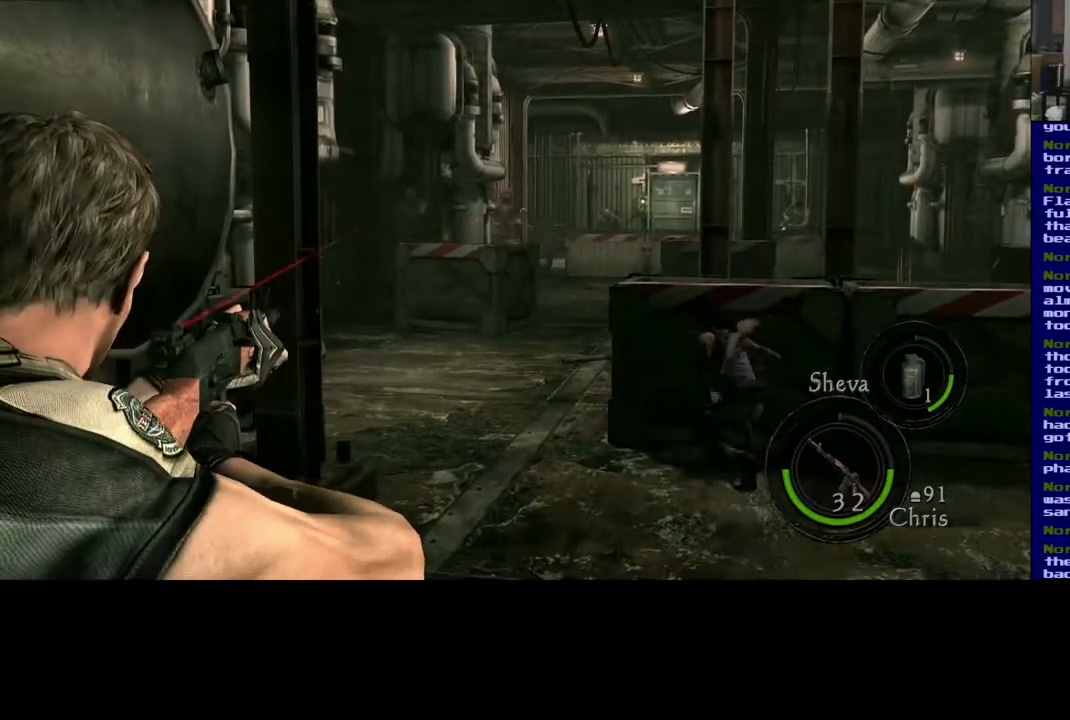
{"dt_ms": 500, "buttons": [], "left_stick": "center", "right_stick": "center", "events": [[83, "right_stick", "up-right"], [233, "right_stick", "center"]]}
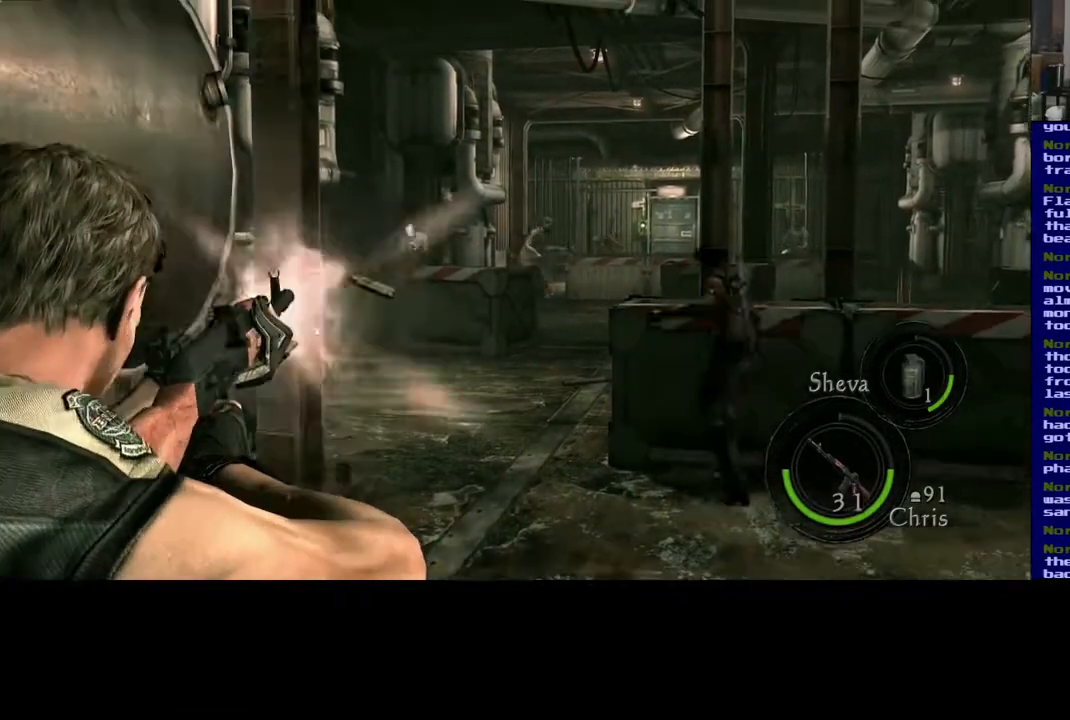
{"dt_ms": 500, "buttons": [], "left_stick": "center", "right_stick": "center", "events": []}
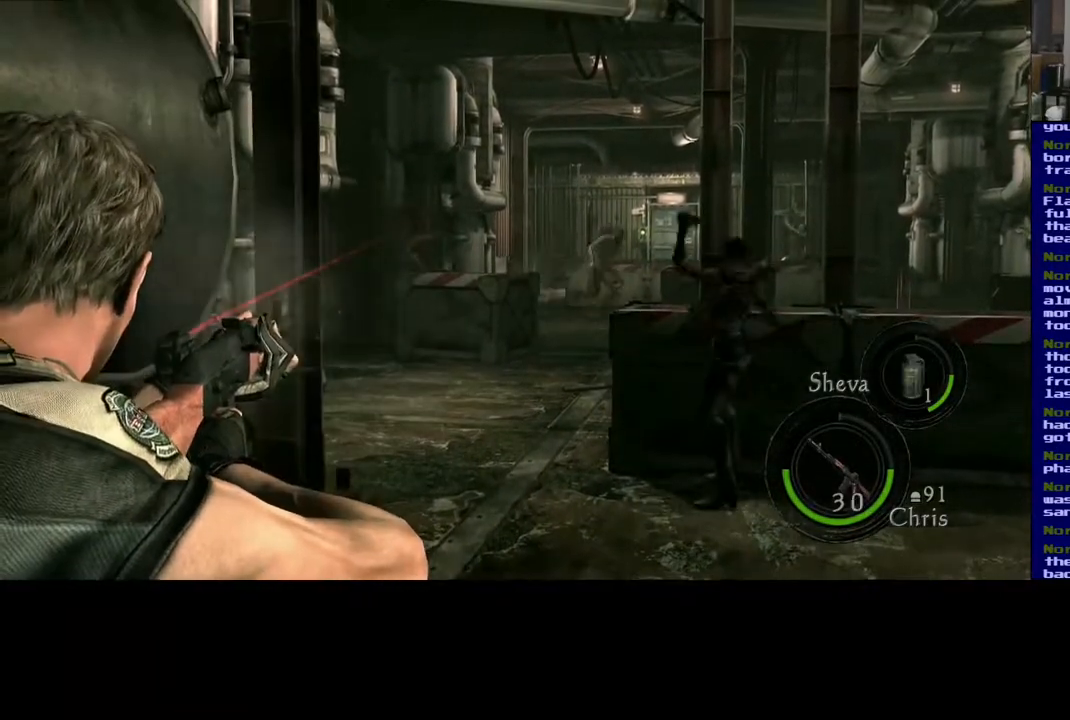
{"dt_ms": 500, "buttons": [], "left_stick": "center", "right_stick": "up-left", "events": [[33, "right_stick", "down-right"], [183, "right_stick", "center"], [417, "right_stick", "up-left"]]}
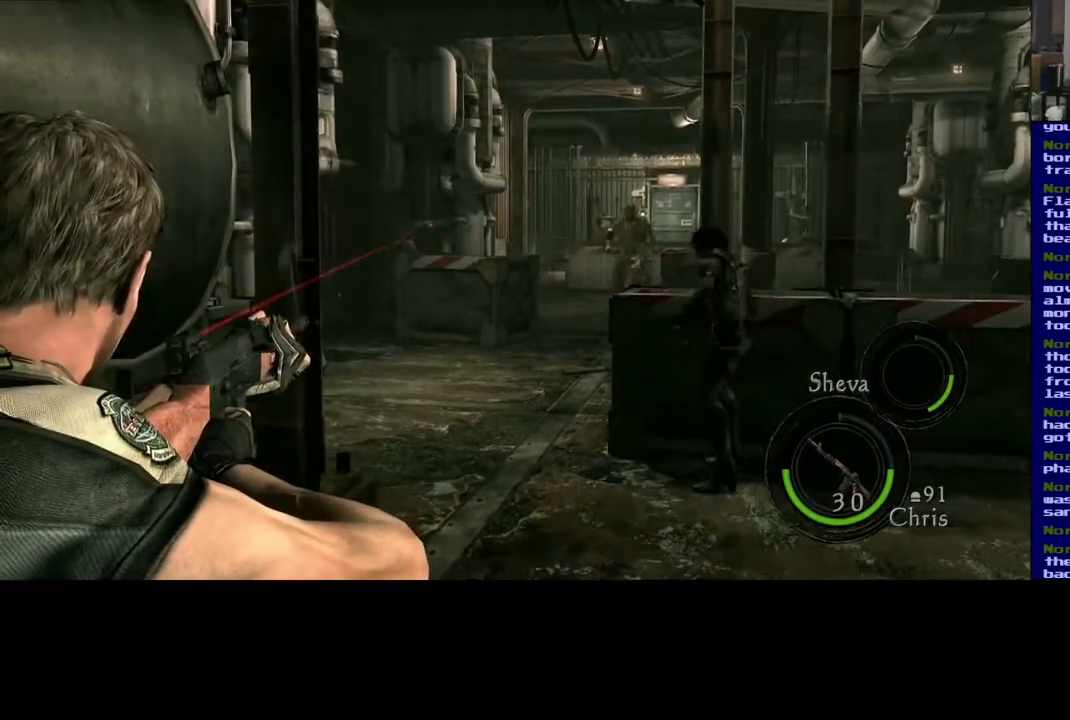
{"dt_ms": 1000, "buttons": [], "left_stick": "center", "right_stick": "center"}
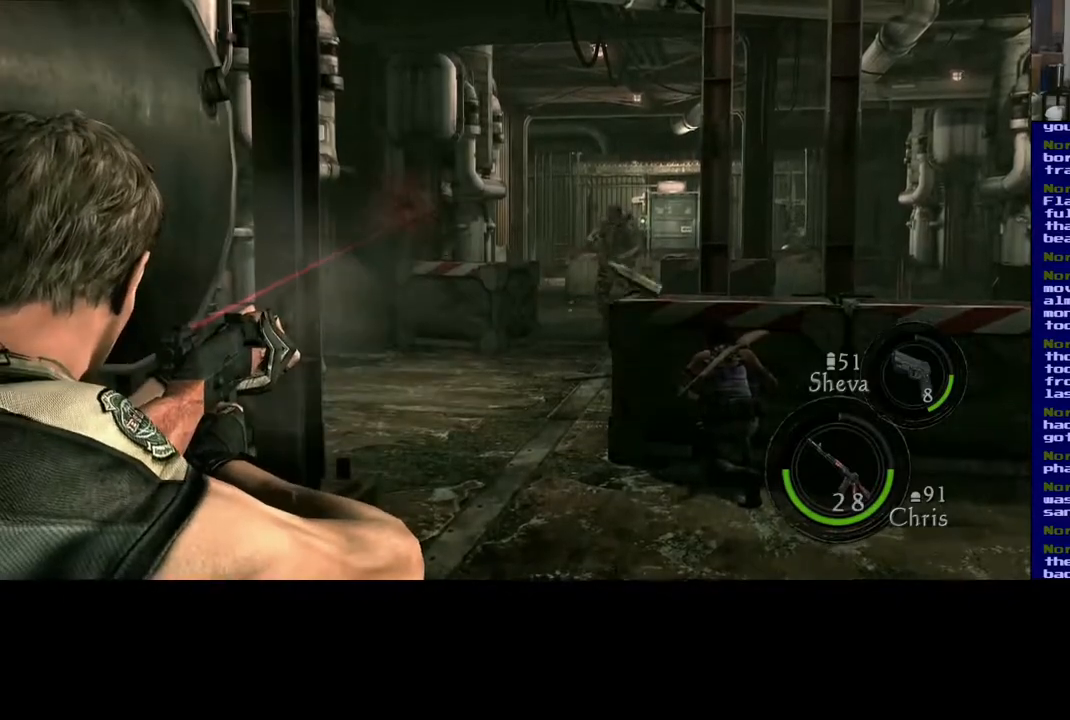
{"dt_ms": 500, "buttons": [], "left_stick": "center", "right_stick": "right", "events": [[417, "right_stick", "right"]]}